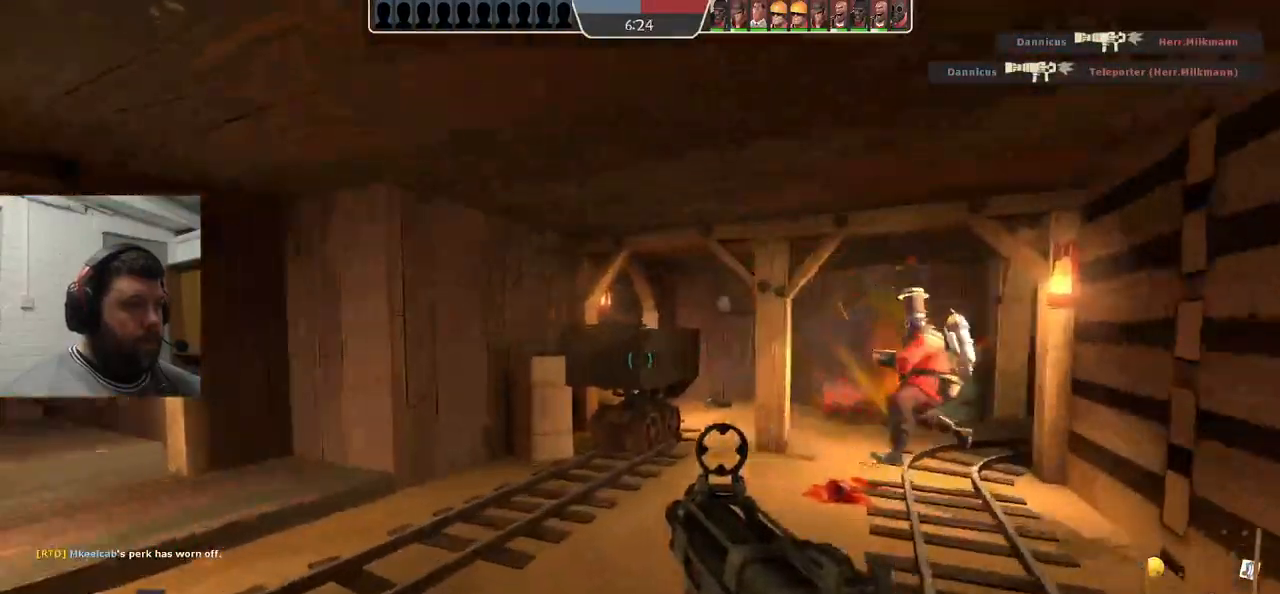
Gameplay with a controller (PlayStation layout); each line is a JSON object with the inputs held at the frame after it. "events" lists button and stick changes between this image and that frame as [ms after this image, input, new state], when the widget could be followed in between. Not read: L1.
{"buttons": [], "left_stick": "up-right", "right_stick": "center", "events": []}
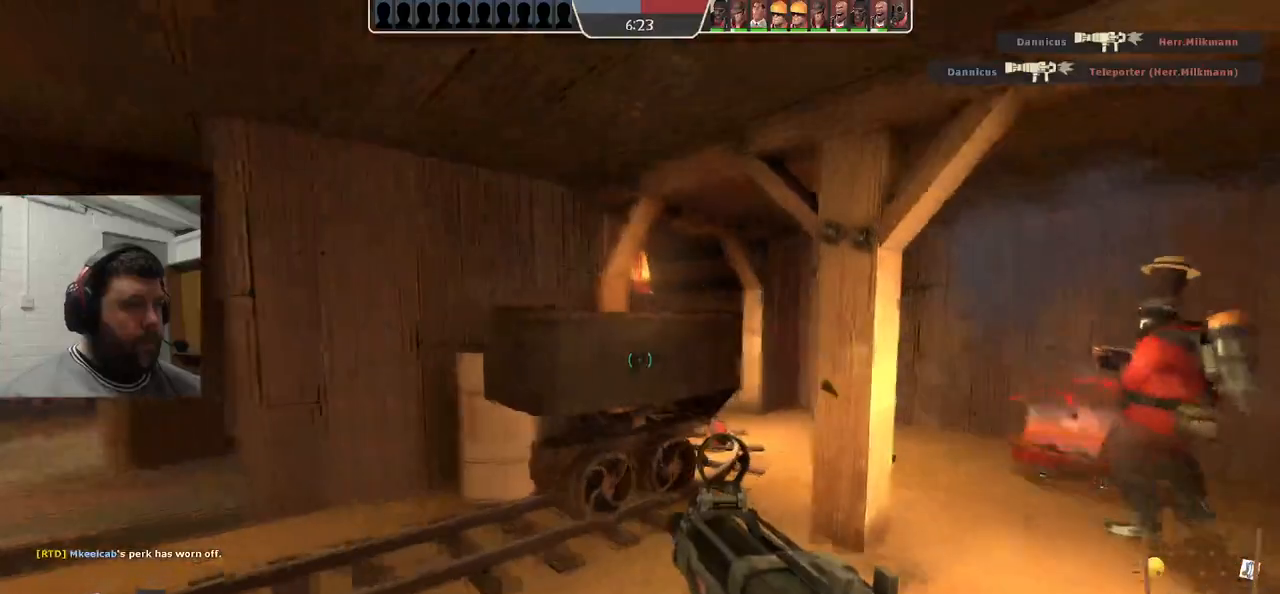
{"buttons": [], "left_stick": "up-right", "right_stick": "center", "events": []}
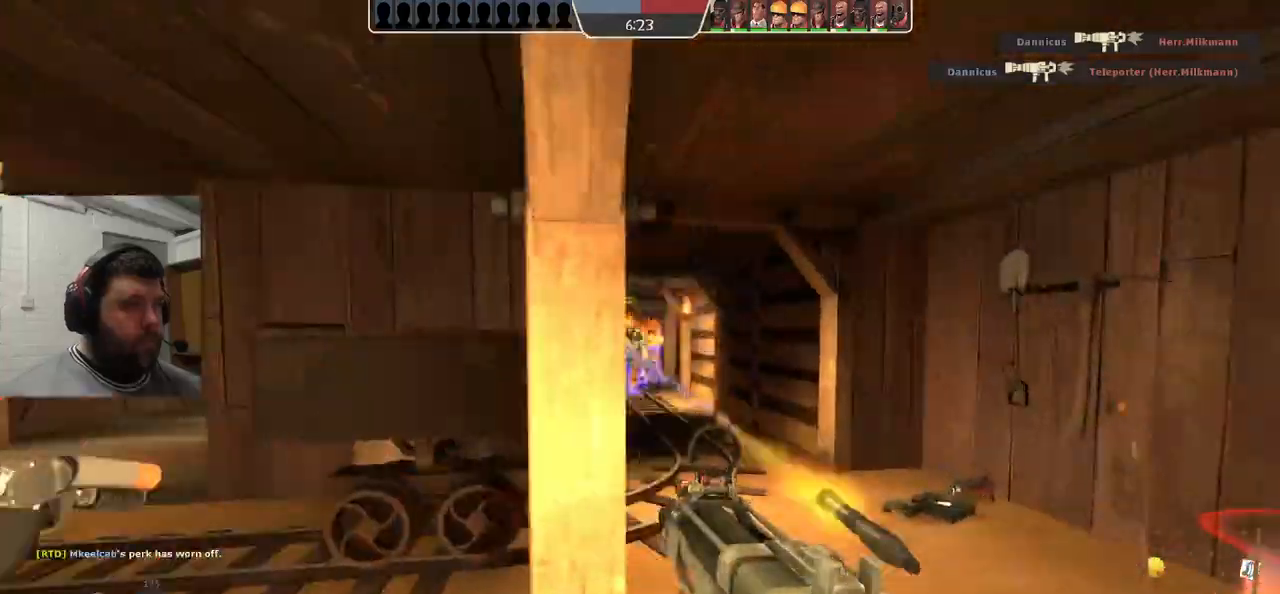
{"buttons": ["R1", "R2"], "left_stick": "up-left", "right_stick": "center", "events": [[100, "R2", "down"], [117, "R1", "down"], [217, "R1", "up"], [300, "left_stick", "up"], [417, "R1", "down"], [450, "left_stick", "up-left"]]}
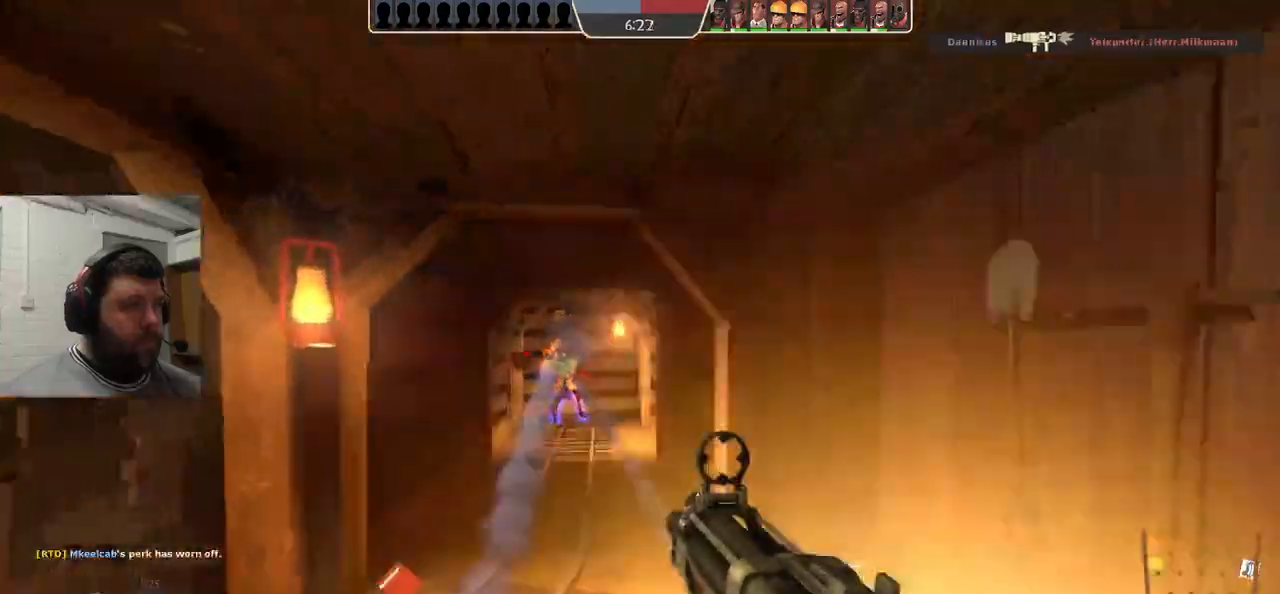
{"buttons": ["R2"], "left_stick": "up", "right_stick": "center", "events": [[17, "left_stick", "left"], [100, "R1", "up"], [100, "left_stick", "down-left"], [367, "left_stick", "down-right"], [483, "left_stick", "up"]]}
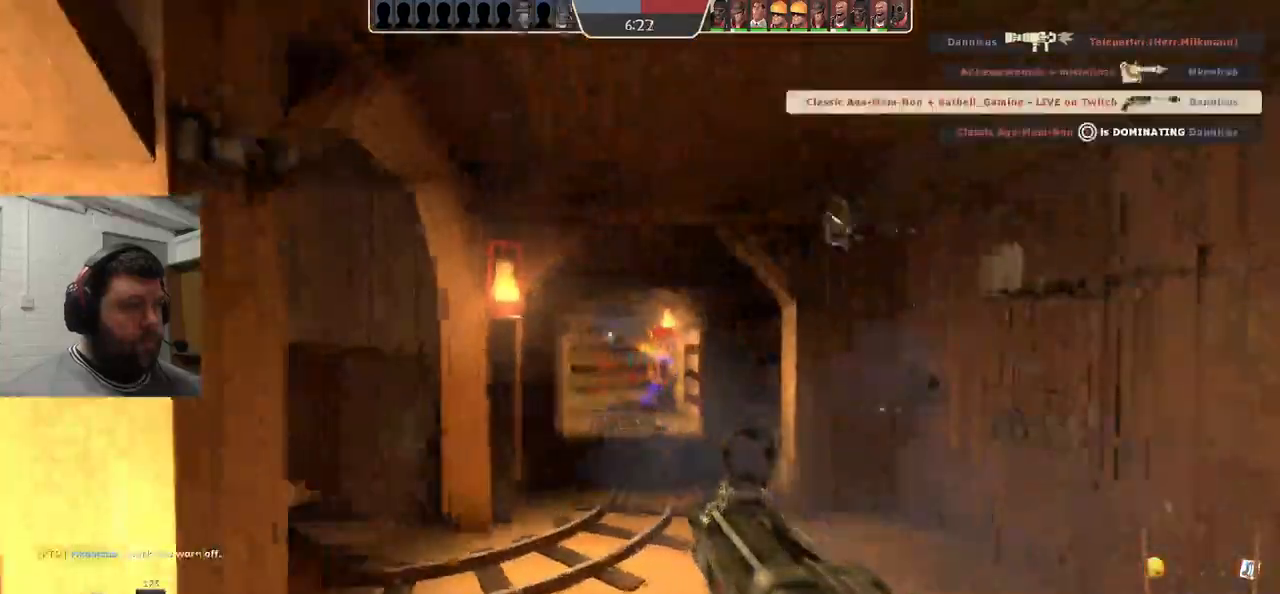
{"buttons": ["R2"], "left_stick": "down-right", "right_stick": "center", "events": [[183, "R1", "down"], [300, "left_stick", "left"], [317, "R1", "up"], [350, "left_stick", "down-left"], [500, "left_stick", "down-right"]]}
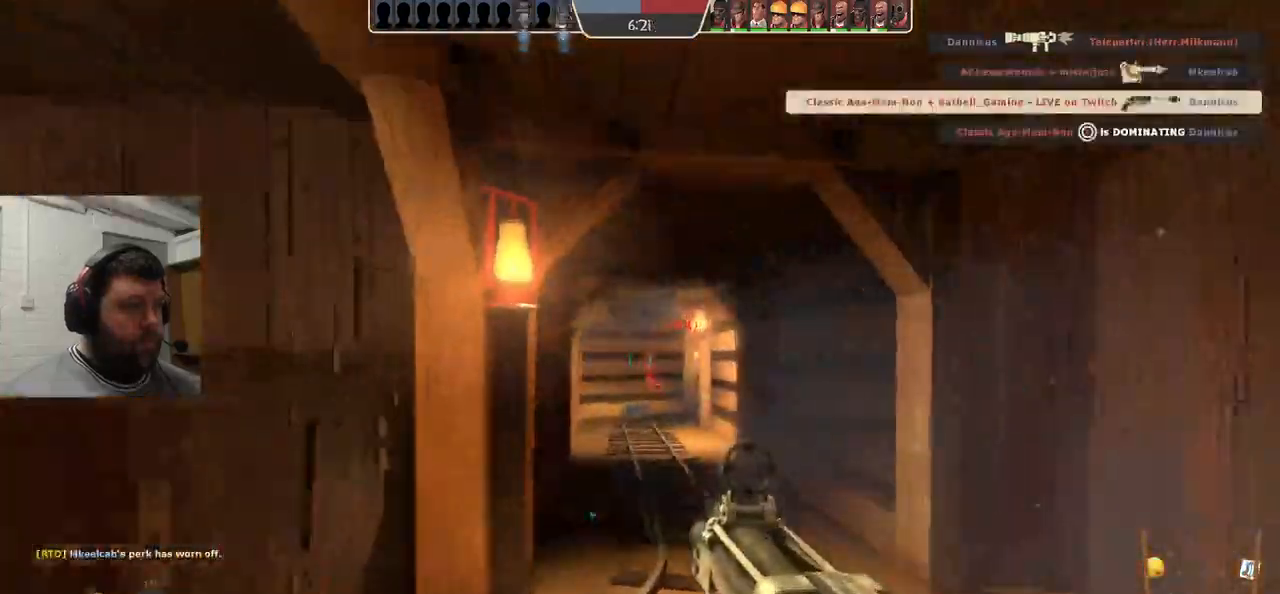
{"buttons": ["R2"], "left_stick": "down-right", "right_stick": "center"}
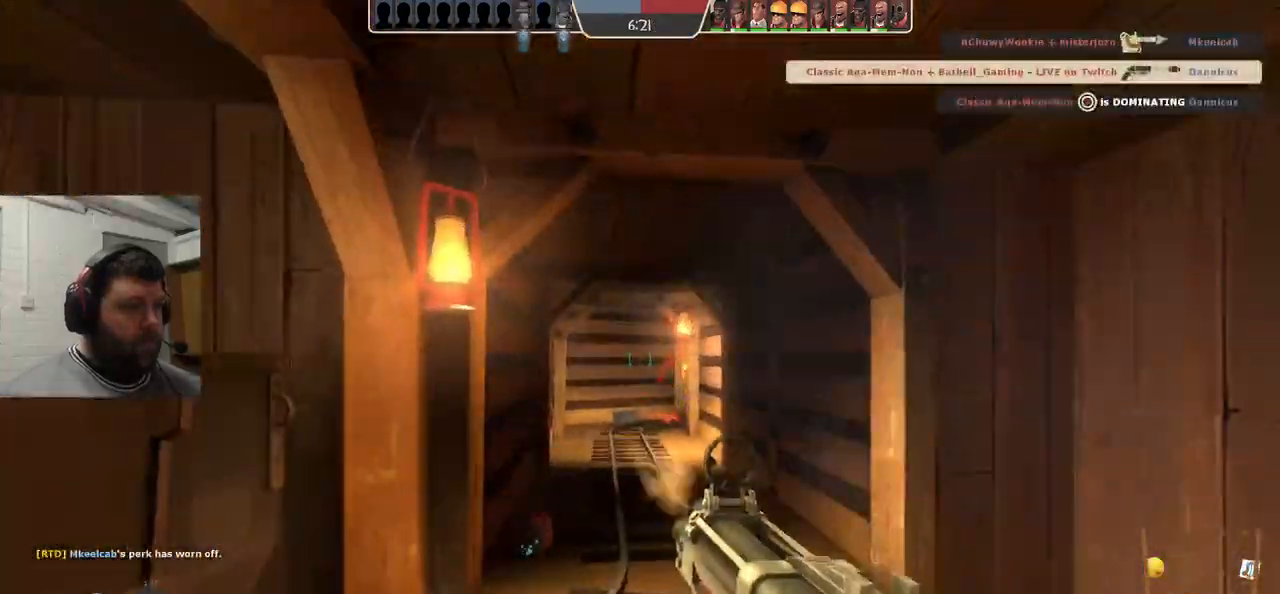
{"buttons": ["SQUARE"], "left_stick": "down-right", "right_stick": "center", "events": [[50, "R1", "down"], [133, "R1", "up"], [183, "R2", "up"], [283, "SQUARE", "down"], [367, "SQUARE", "up"], [433, "SQUARE", "down"]]}
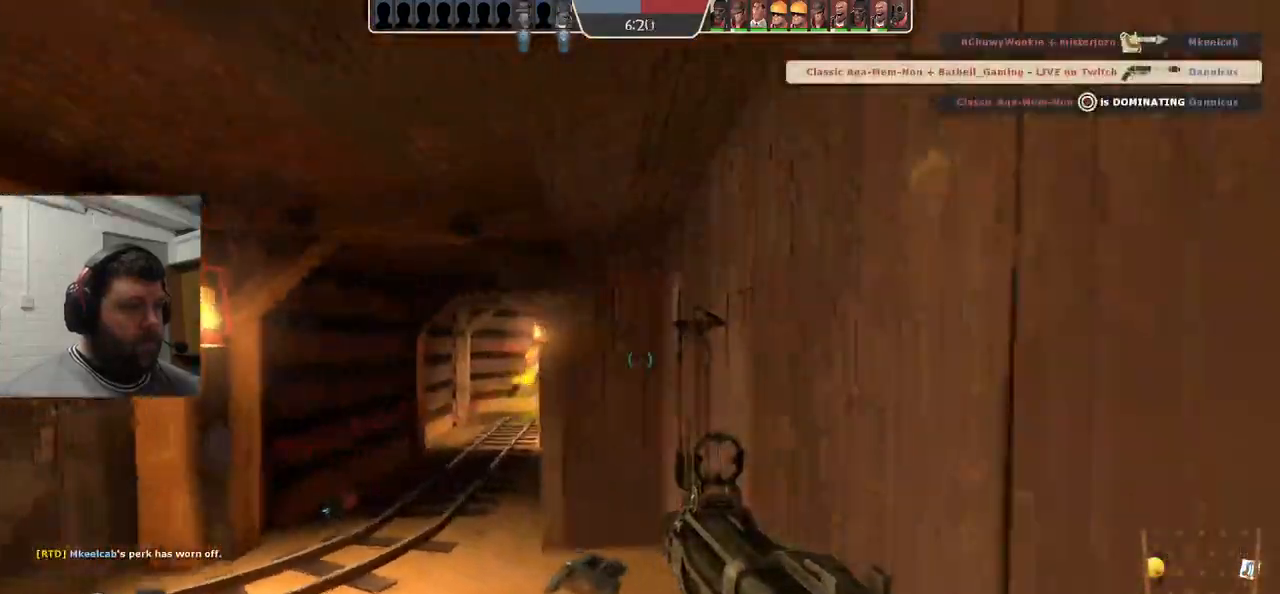
{"buttons": [], "left_stick": "left", "right_stick": "center", "events": [[17, "SQUARE", "up"], [83, "SQUARE", "down"], [150, "left_stick", "down-left"], [183, "SQUARE", "up"], [217, "left_stick", "left"]]}
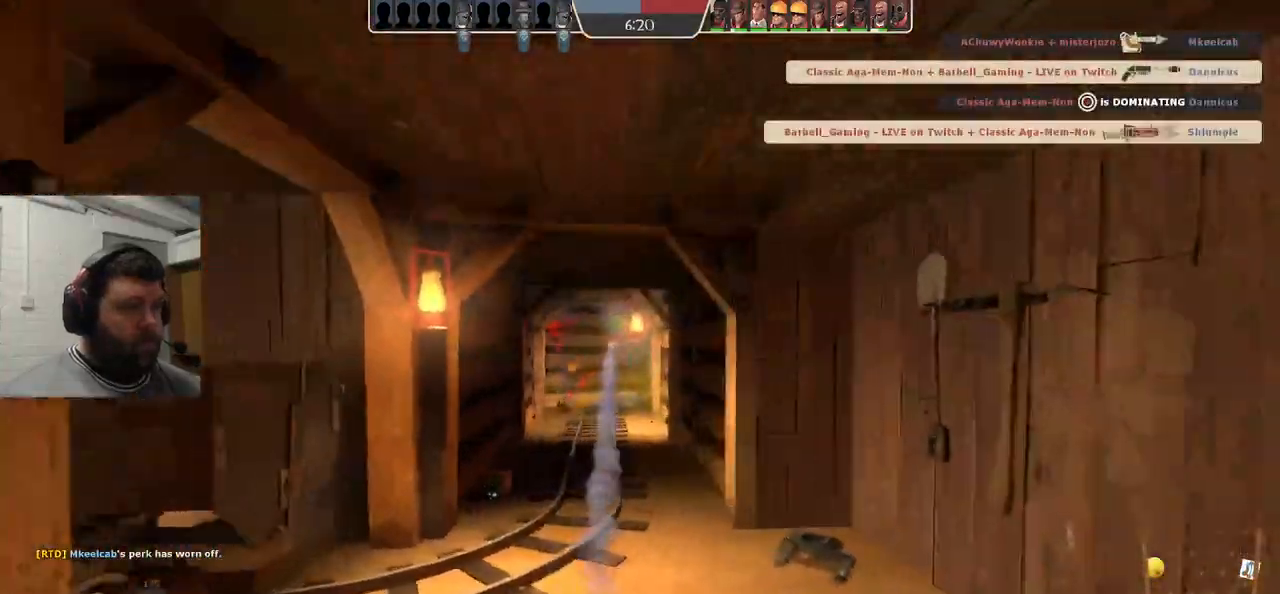
{"buttons": ["R1"], "left_stick": "up", "right_stick": "center", "events": [[33, "R2", "down"], [133, "left_stick", "down-right"], [150, "R1", "down"], [317, "left_stick", "up"], [333, "R1", "up"], [333, "R2", "up"], [483, "R1", "down"]]}
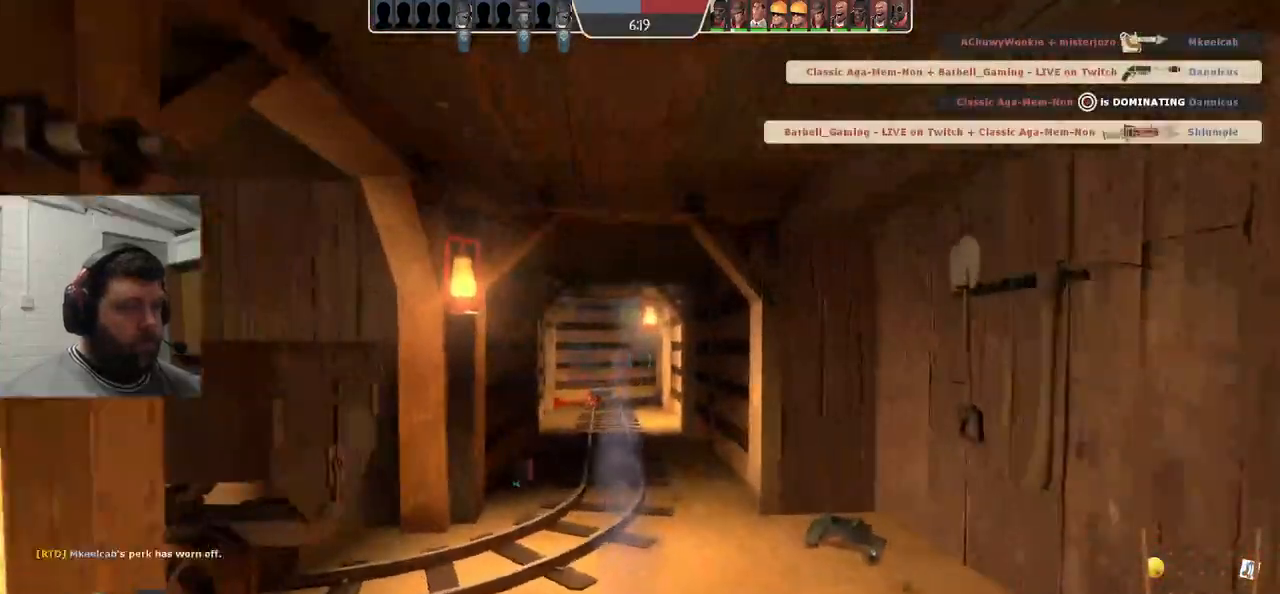
{"buttons": [], "left_stick": "up", "right_stick": "center", "events": [[50, "R1", "up"]]}
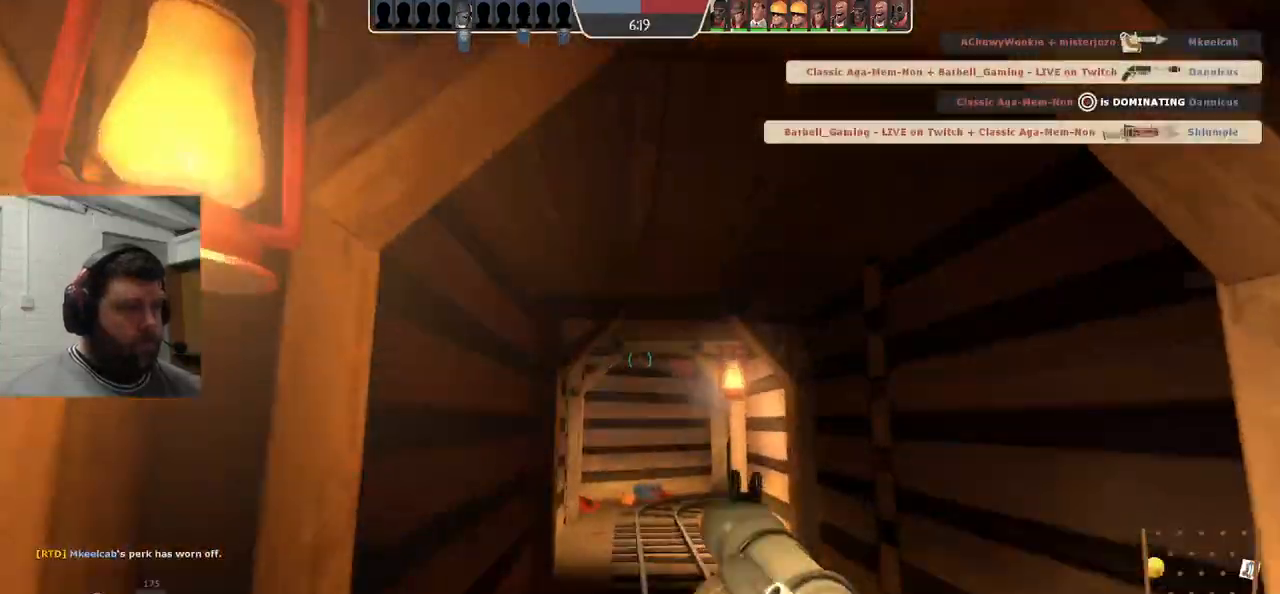
{"buttons": [], "left_stick": "center", "right_stick": "center", "events": [[300, "R2", "down"], [450, "R2", "up"], [467, "left_stick", "center"]]}
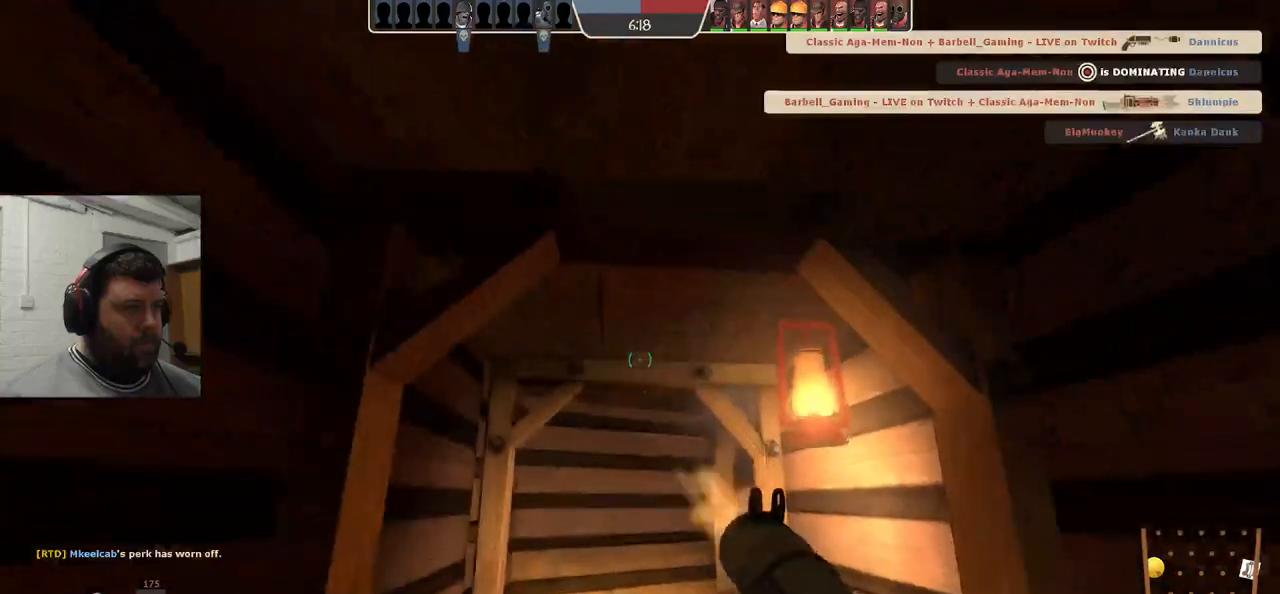
{"buttons": ["R2"], "left_stick": "center", "right_stick": "center", "events": [[33, "R2", "down"], [50, "left_stick", "down"], [100, "R2", "up"], [150, "left_stick", "center"], [217, "R2", "down"], [267, "R2", "up"], [317, "left_stick", "up"], [350, "R2", "down"], [400, "R2", "up"], [417, "left_stick", "center"], [483, "R2", "down"]]}
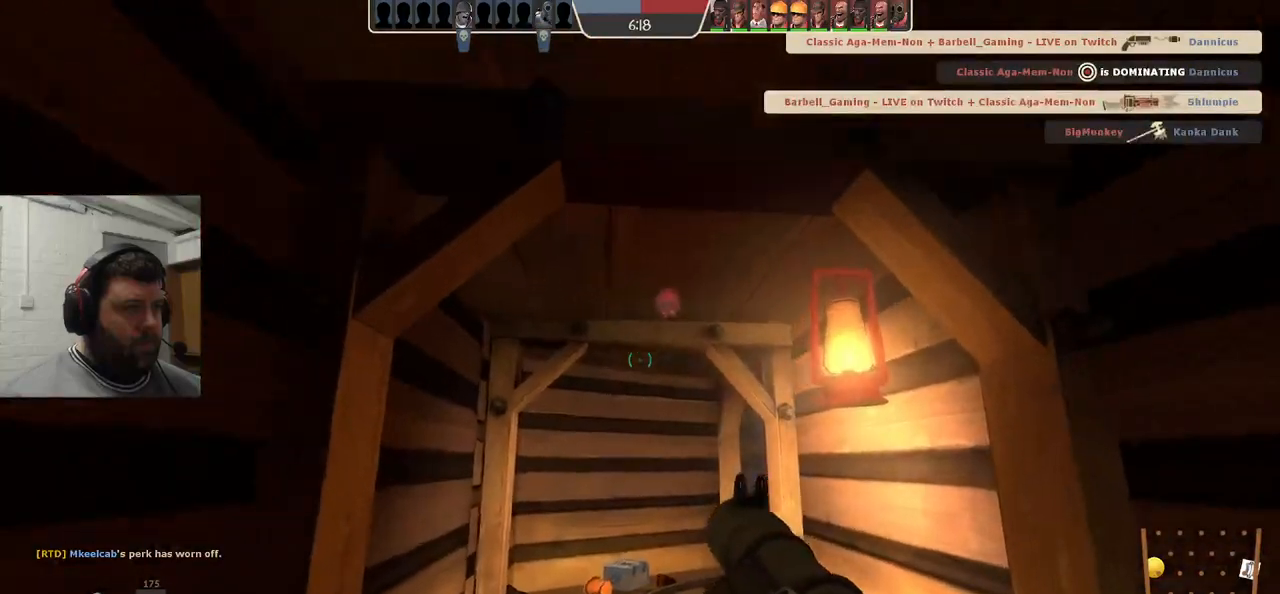
{"buttons": [], "left_stick": "center", "right_stick": "center", "events": [[50, "R2", "up"], [117, "R2", "down"], [150, "left_stick", "down"], [183, "R2", "up"], [267, "R2", "down"], [267, "left_stick", "center"], [317, "R2", "up"], [400, "R2", "down"], [450, "R2", "up"]]}
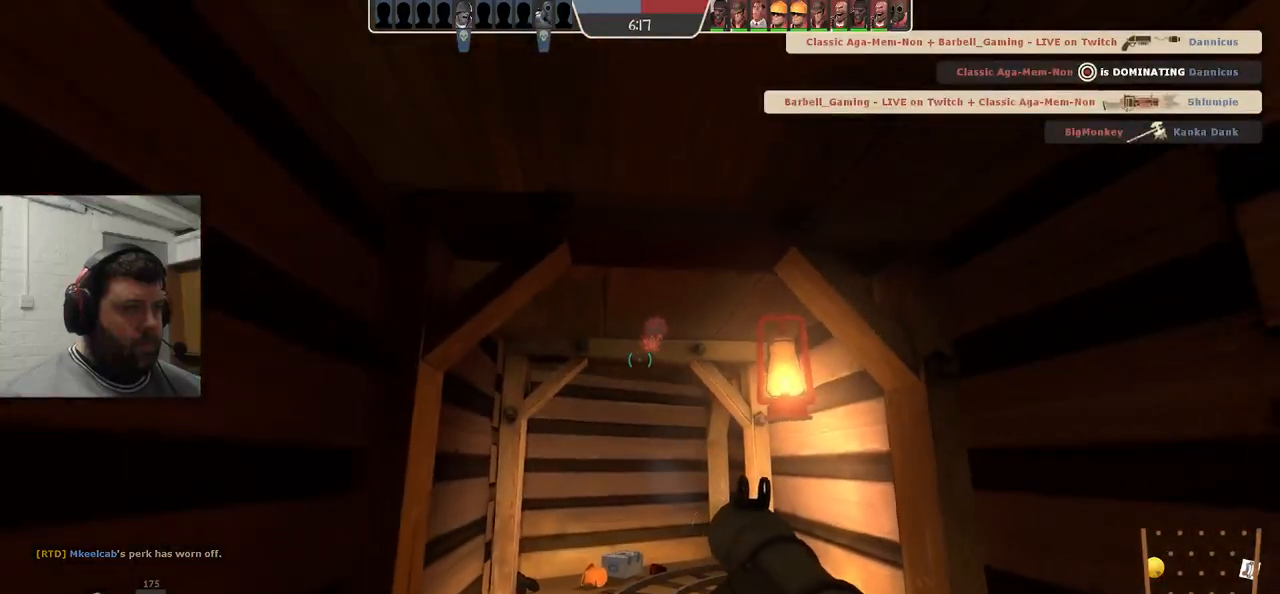
{"buttons": [], "left_stick": "center", "right_stick": "center", "events": [[150, "R2", "down"], [217, "R2", "up"], [283, "R2", "down"], [367, "R2", "up"], [417, "R2", "down"], [483, "R2", "up"]]}
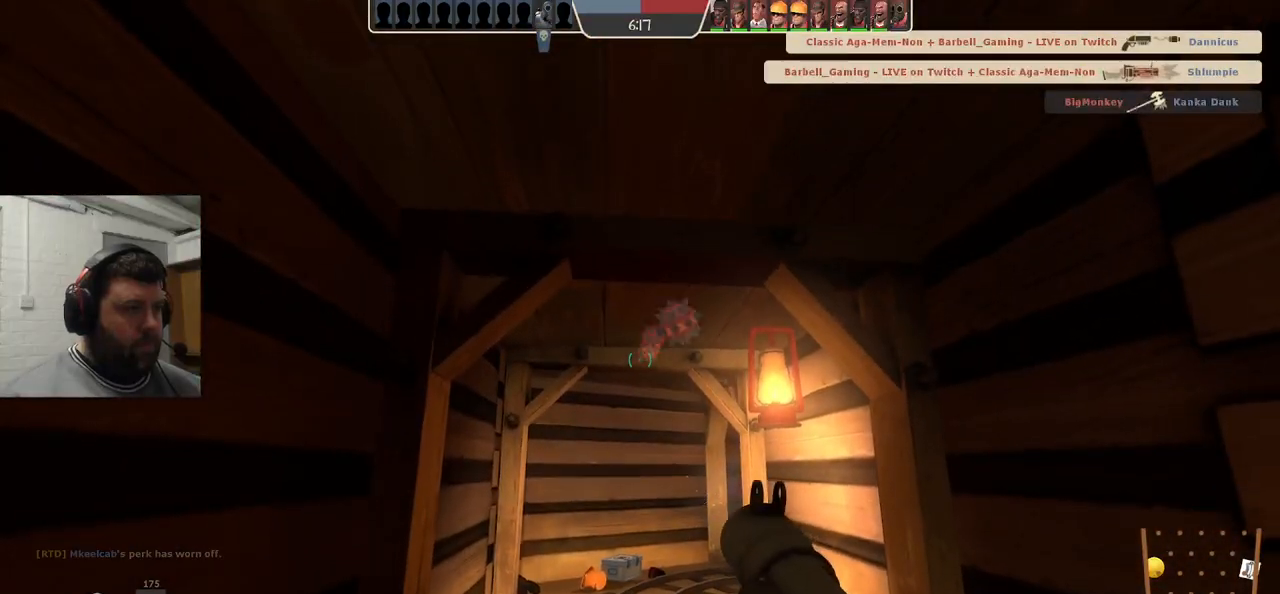
{"buttons": ["R2"], "left_stick": "center", "right_stick": "center", "events": [[67, "R2", "down"], [117, "R2", "up"], [200, "left_stick", "up-right"], [217, "R2", "down"], [250, "R2", "up"], [250, "left_stick", "center"], [333, "R2", "down"], [417, "R2", "up"], [483, "R2", "down"]]}
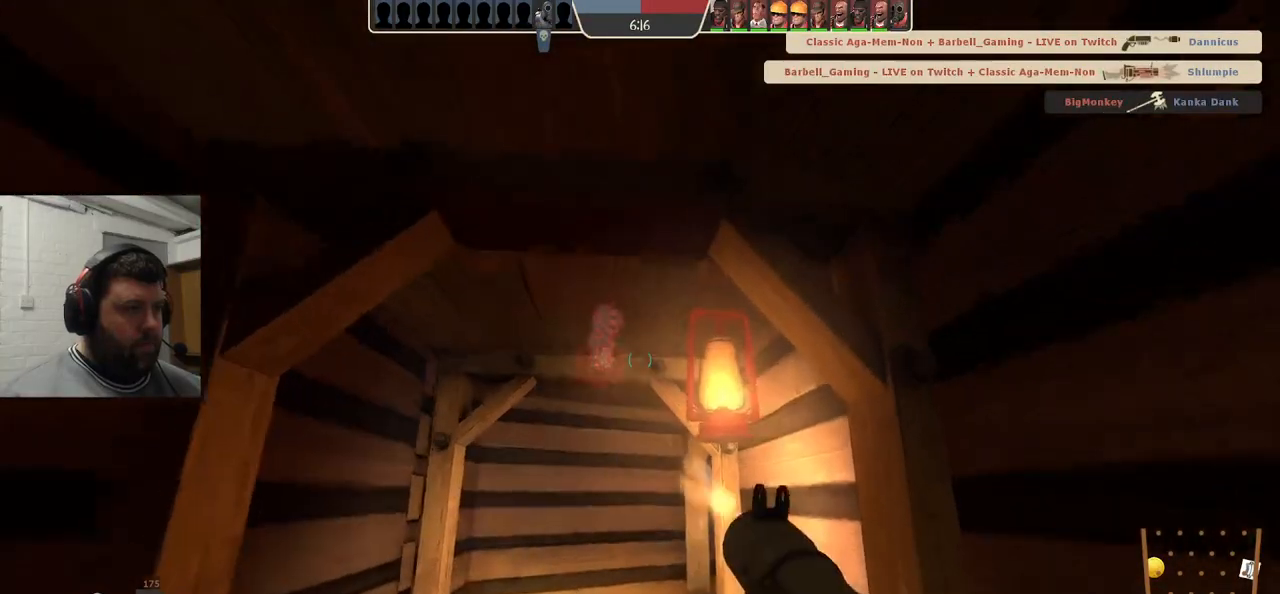
{"buttons": [], "left_stick": "down", "right_stick": "center", "events": [[83, "R2", "up"], [167, "left_stick", "down"], [267, "SQUARE", "down"], [333, "SQUARE", "up"], [417, "SQUARE", "down"], [500, "SQUARE", "up"]]}
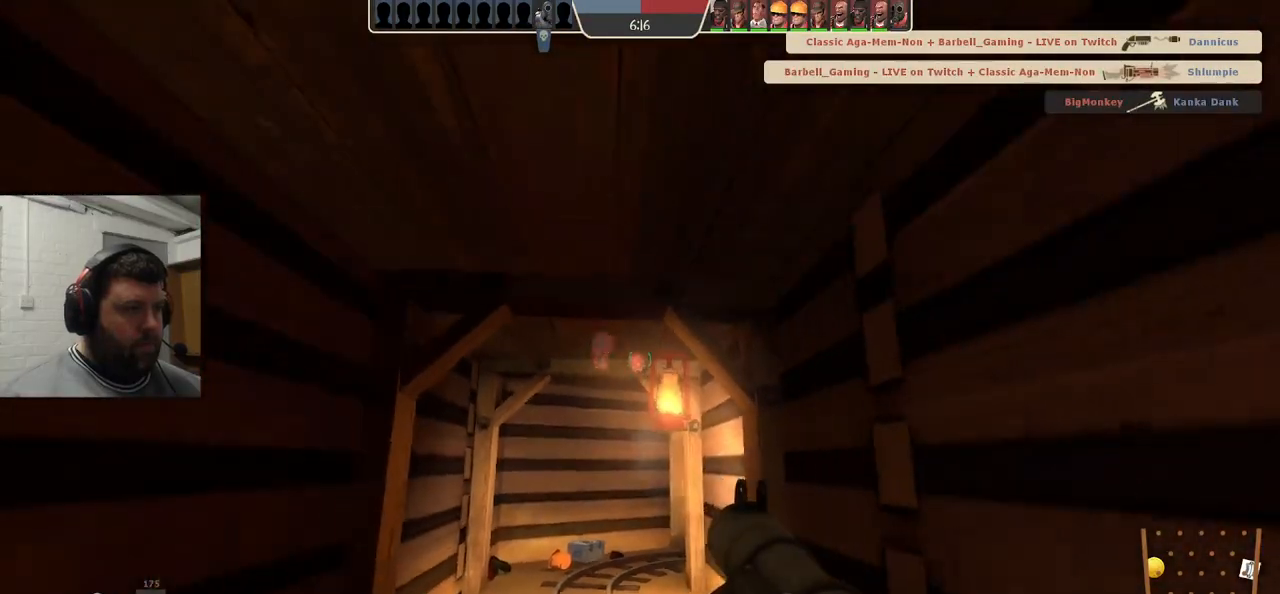
{"buttons": [], "left_stick": "down", "right_stick": "center", "events": [[267, "right_stick", "up"], [333, "right_stick", "center"]]}
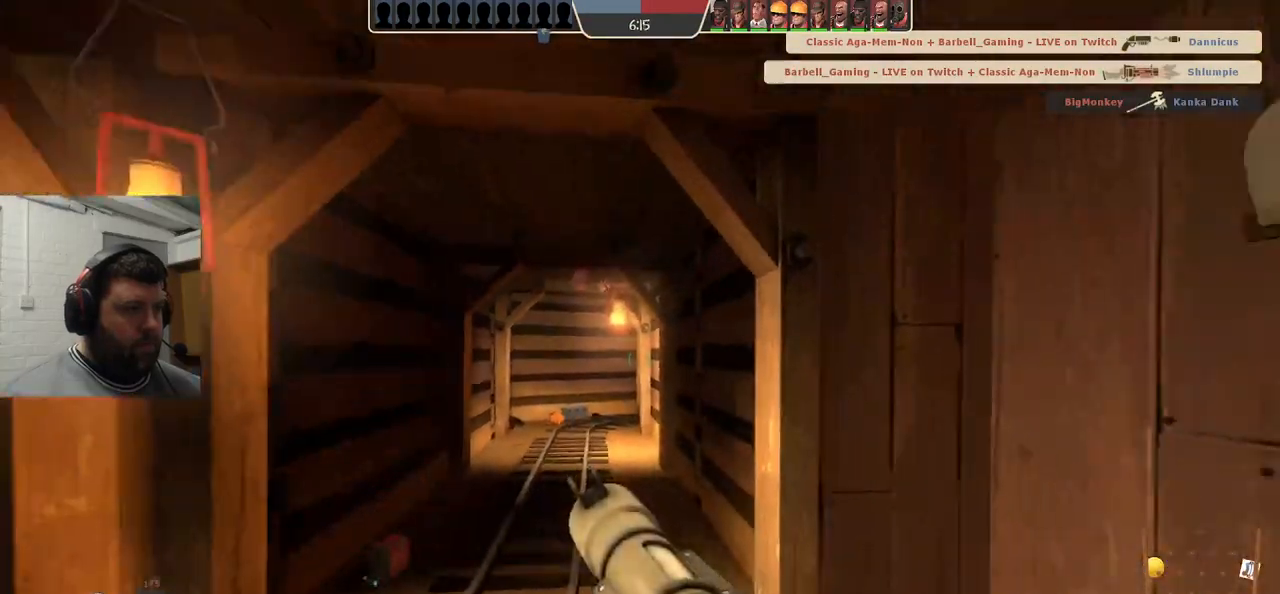
{"buttons": [], "left_stick": "down-left", "right_stick": "center", "events": [[383, "left_stick", "down-left"]]}
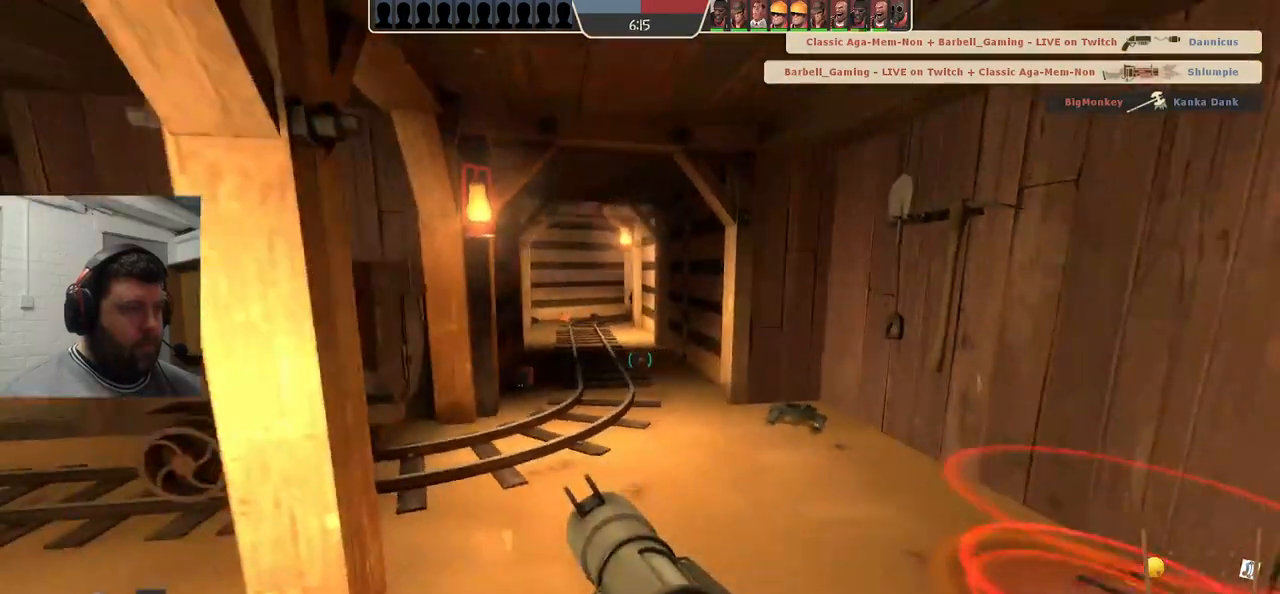
{"buttons": [], "left_stick": "right", "right_stick": "center", "events": [[67, "left_stick", "center"], [383, "left_stick", "up-left"], [483, "left_stick", "right"]]}
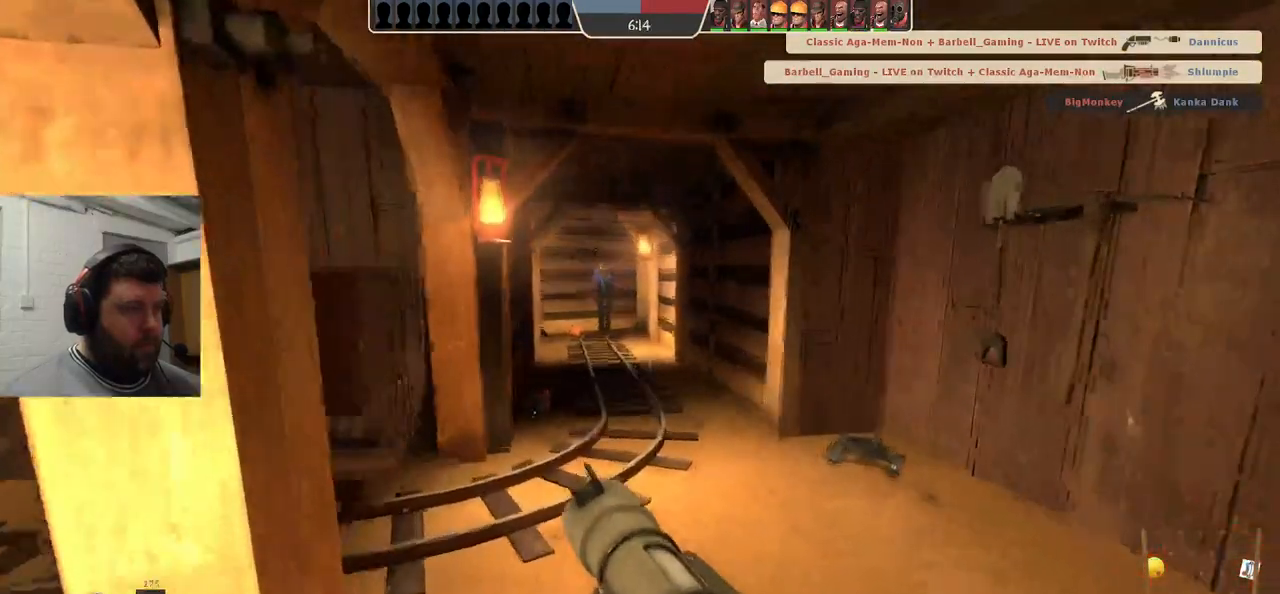
{"buttons": [], "left_stick": "center", "right_stick": "center", "events": [[433, "left_stick", "center"]]}
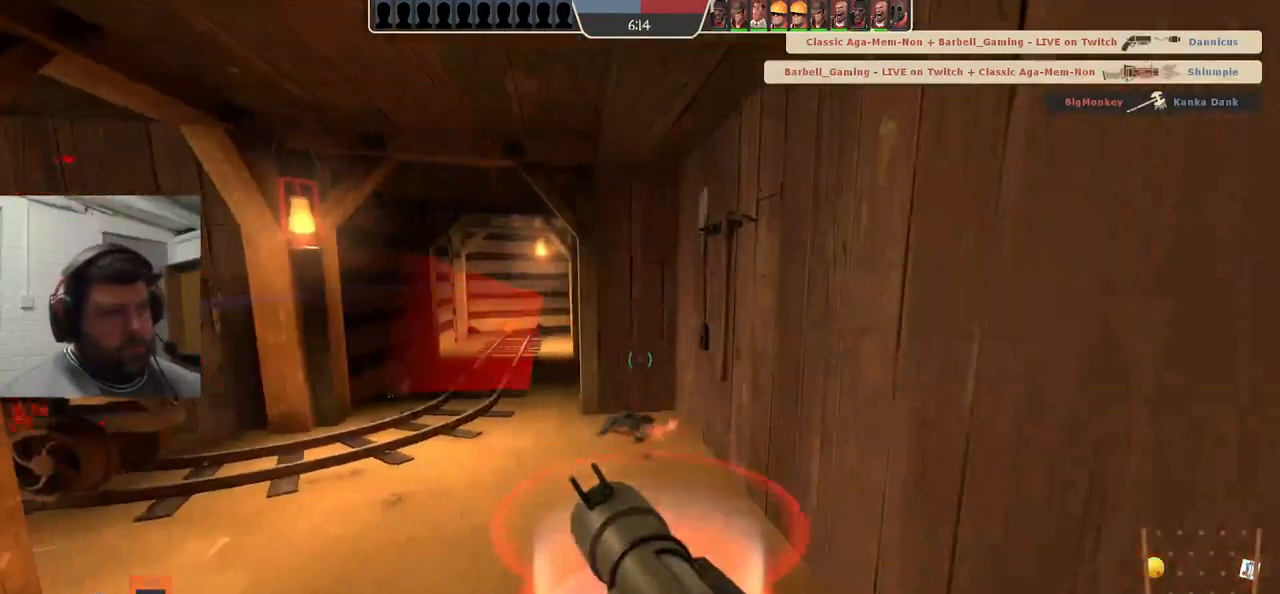
{"buttons": [], "left_stick": "left", "right_stick": "center", "events": [[117, "left_stick", "left"]]}
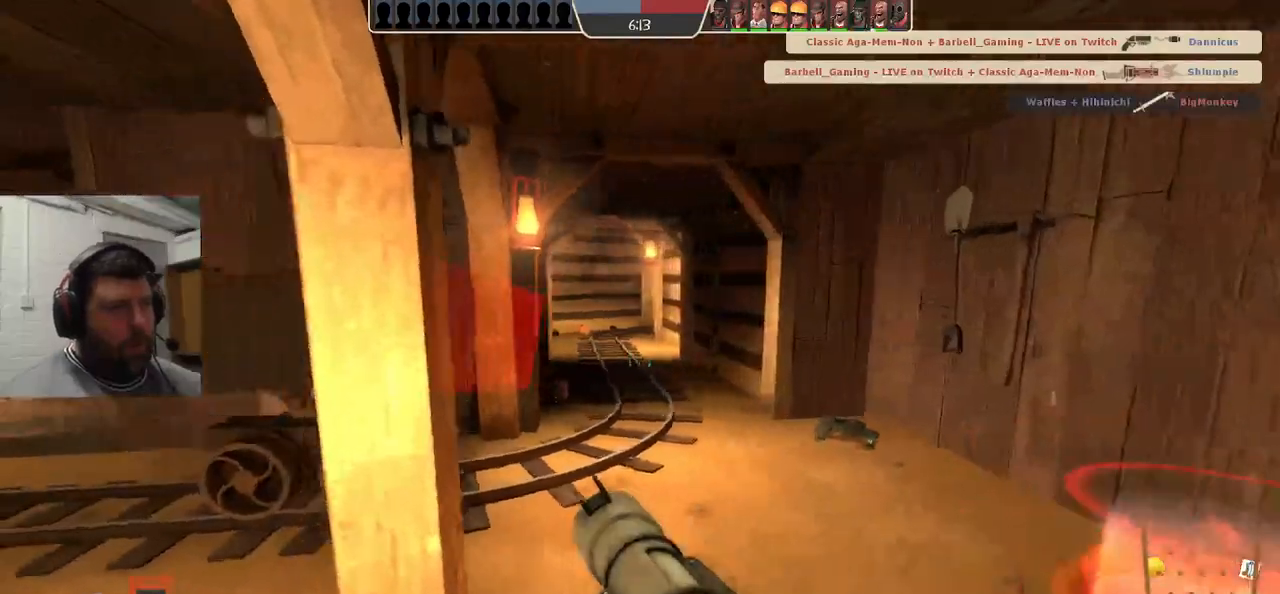
{"buttons": [], "left_stick": "down-right", "right_stick": "center", "events": [[83, "left_stick", "up-right"], [183, "left_stick", "right"], [500, "left_stick", "down-right"]]}
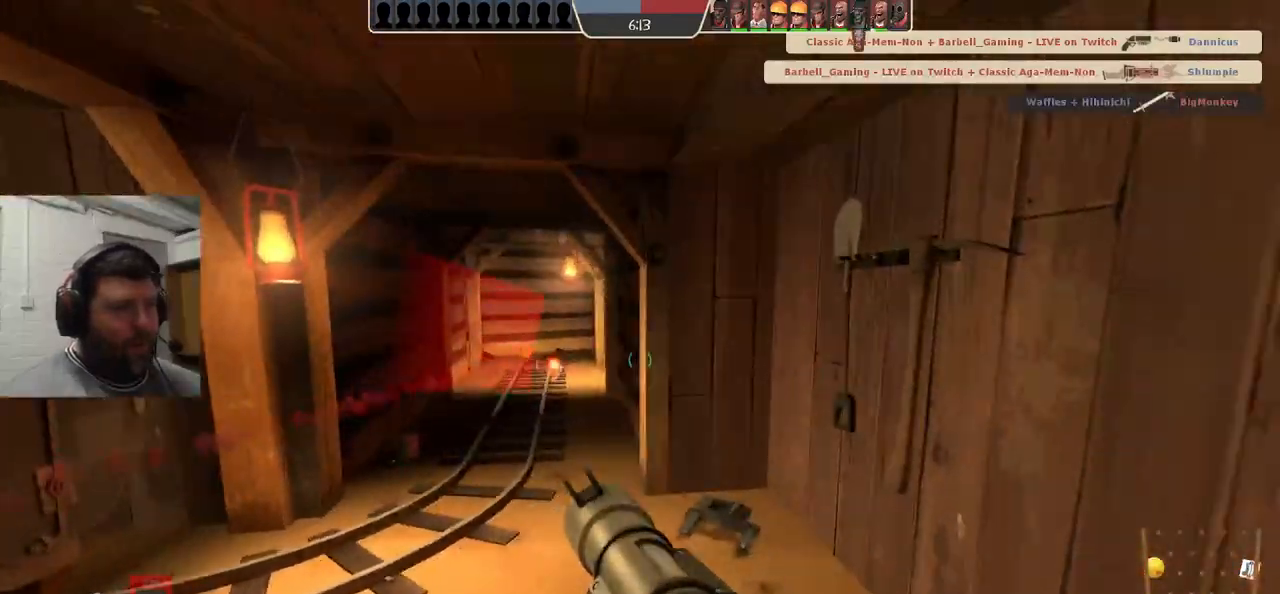
{"buttons": [], "left_stick": "left", "right_stick": "center", "events": [[133, "left_stick", "down-left"], [200, "left_stick", "left"], [467, "R1", "down"], [500, "R1", "up"]]}
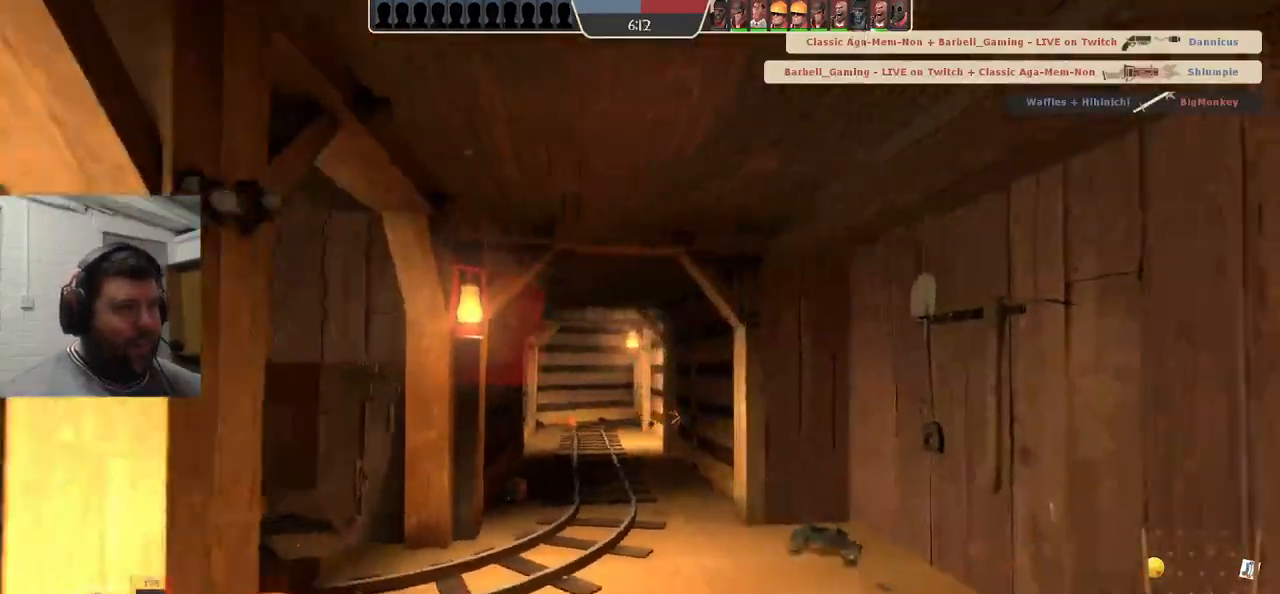
{"buttons": [], "left_stick": "right", "right_stick": "center", "events": [[33, "left_stick", "down-left"], [83, "R1", "down"], [183, "R1", "up"], [183, "left_stick", "down-right"], [300, "left_stick", "right"], [383, "SQUARE", "down"], [450, "SQUARE", "up"]]}
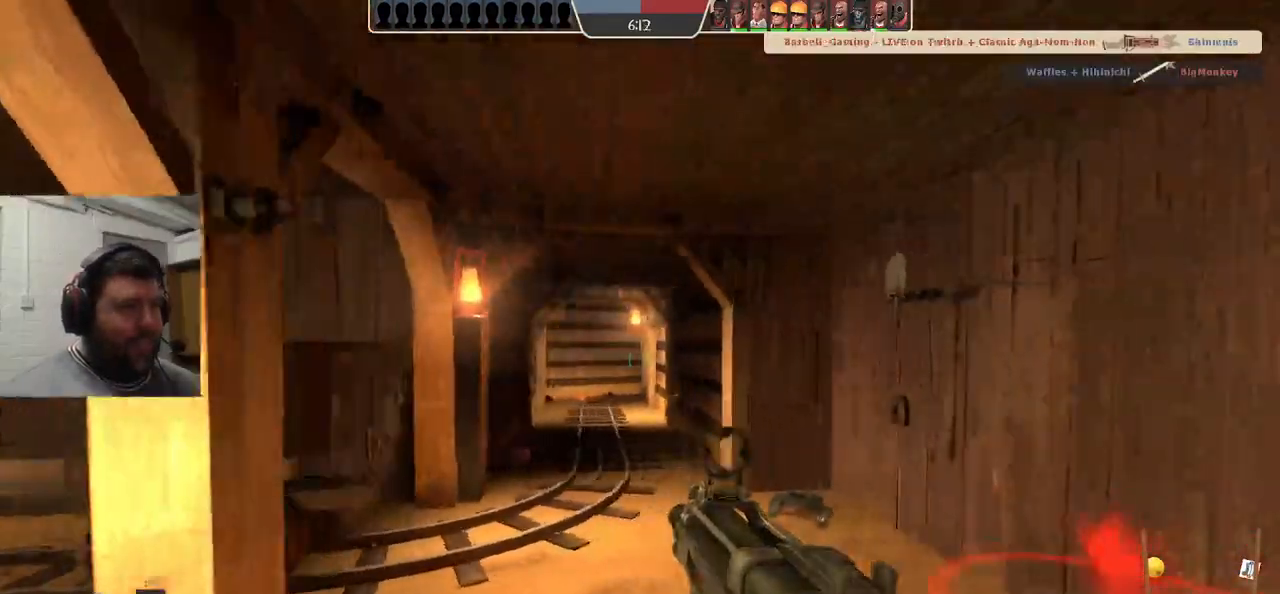
{"buttons": [], "left_stick": "down-left", "right_stick": "center", "events": [[33, "SQUARE", "down"], [100, "SQUARE", "up"], [183, "SQUARE", "down"], [217, "left_stick", "up"], [267, "SQUARE", "up"], [333, "SQUARE", "down"], [350, "left_stick", "down-left"], [433, "SQUARE", "up"]]}
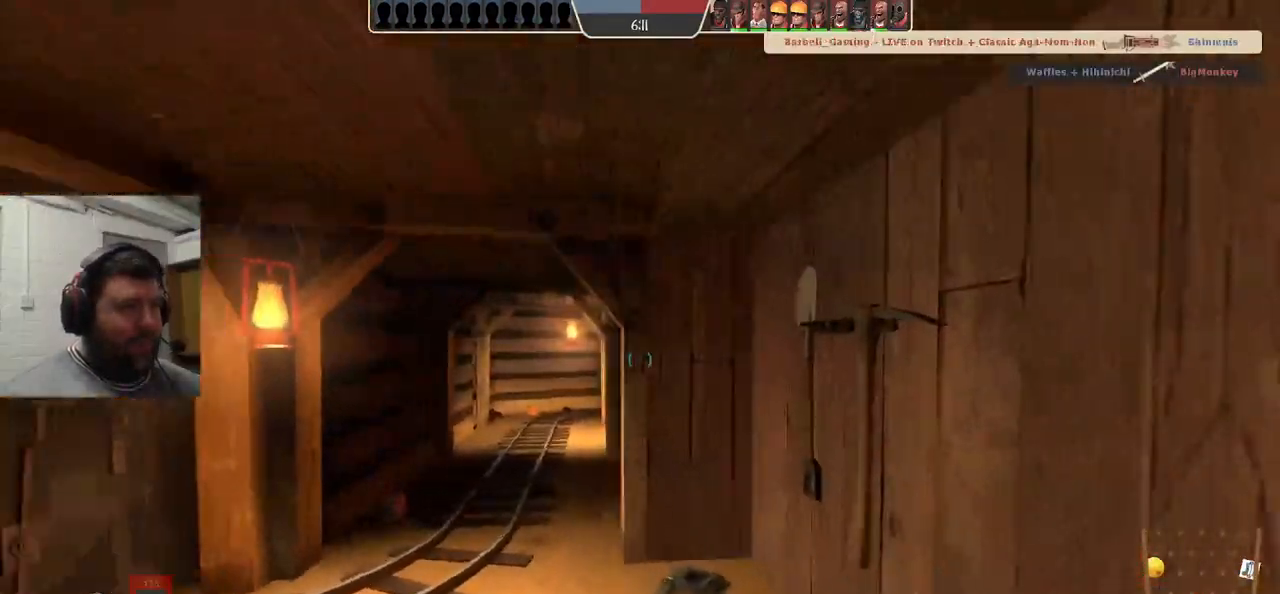
{"buttons": [], "left_stick": "up-left", "right_stick": "center", "events": [[367, "left_stick", "left"], [500, "left_stick", "up-left"]]}
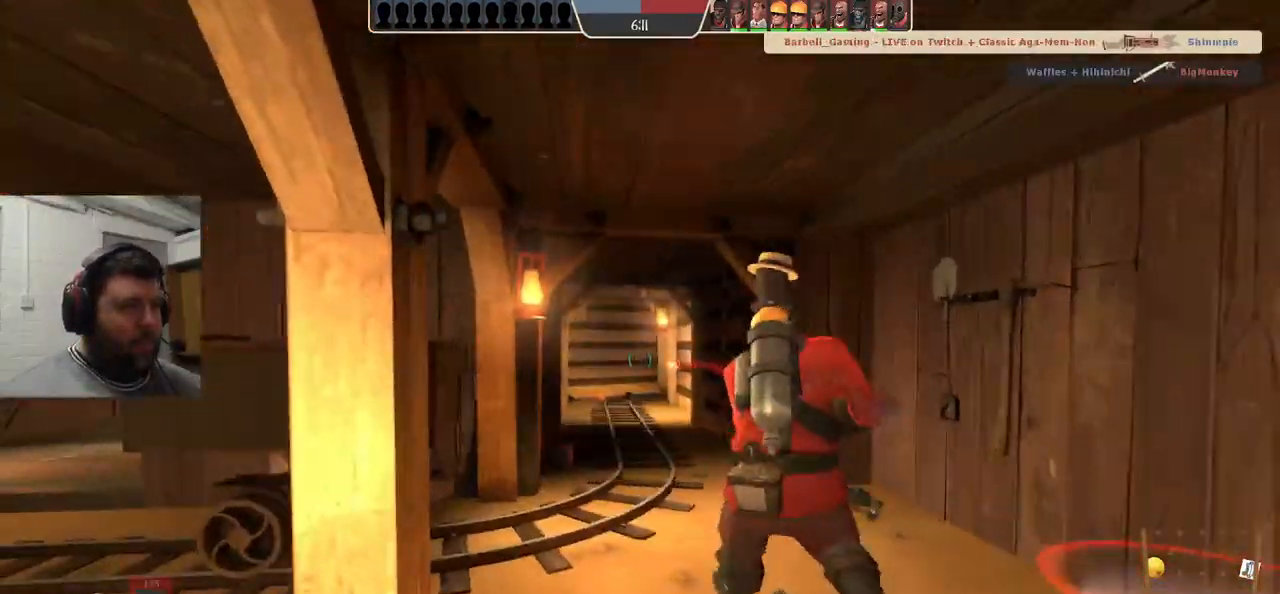
{"buttons": [], "left_stick": "center", "right_stick": "center", "events": [[233, "left_stick", "left"], [400, "left_stick", "center"]]}
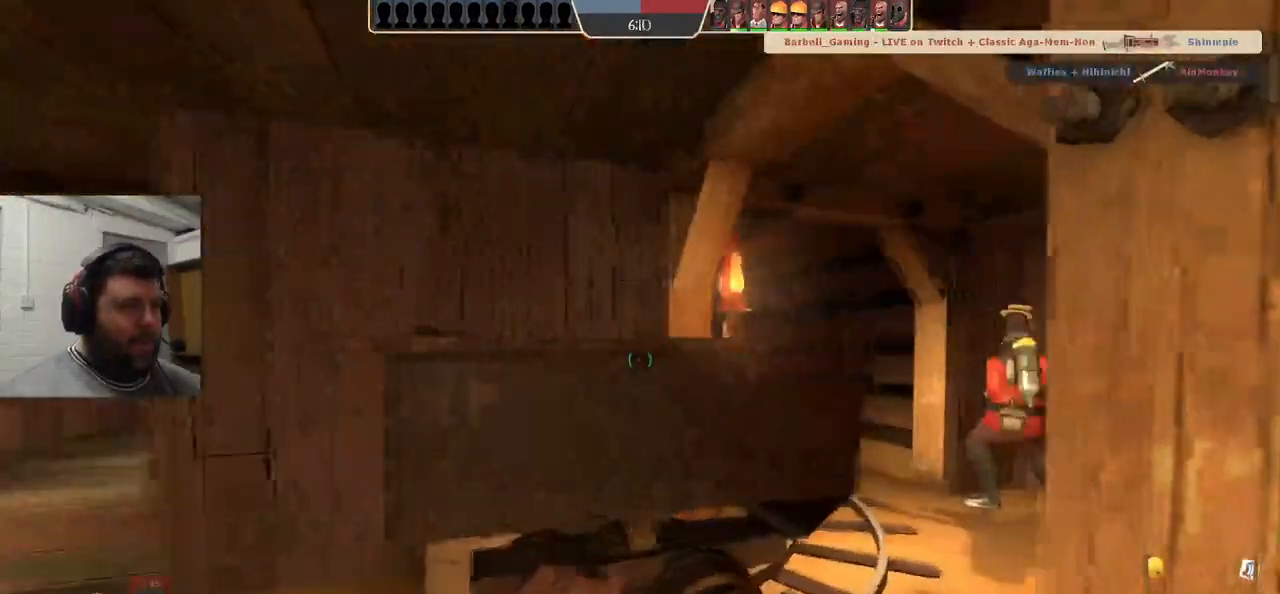
{"buttons": [], "left_stick": "center", "right_stick": "center", "events": []}
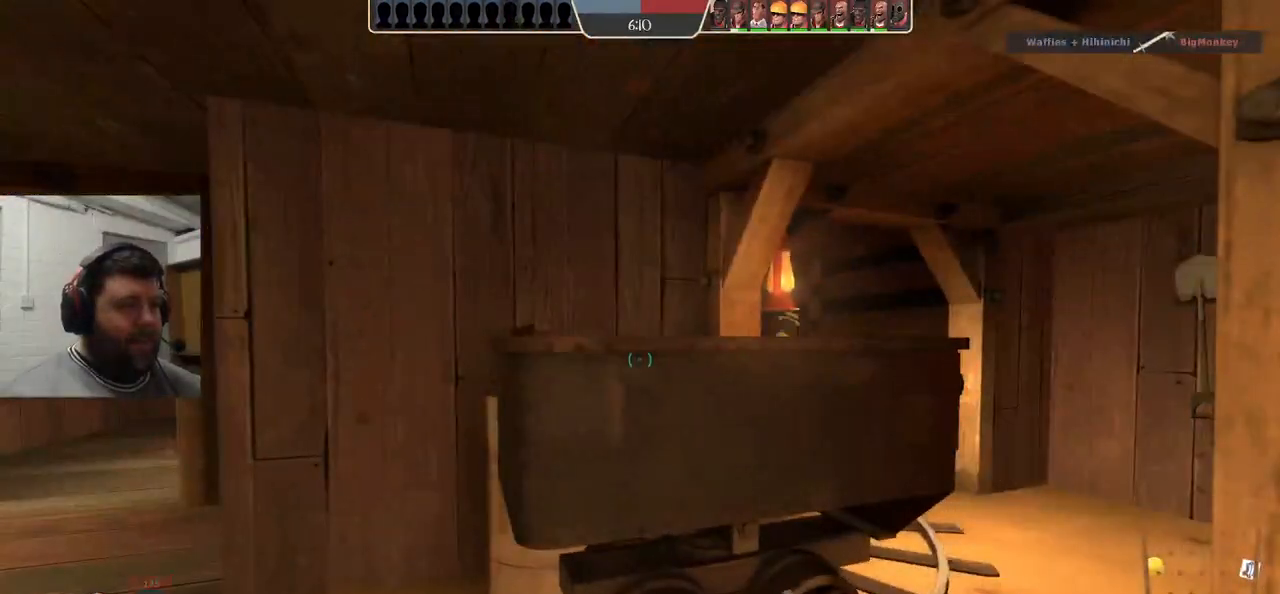
{"buttons": [], "left_stick": "up-left", "right_stick": "center", "events": [[300, "right_stick", "left"], [333, "left_stick", "left"], [400, "left_stick", "up-left"], [500, "right_stick", "center"]]}
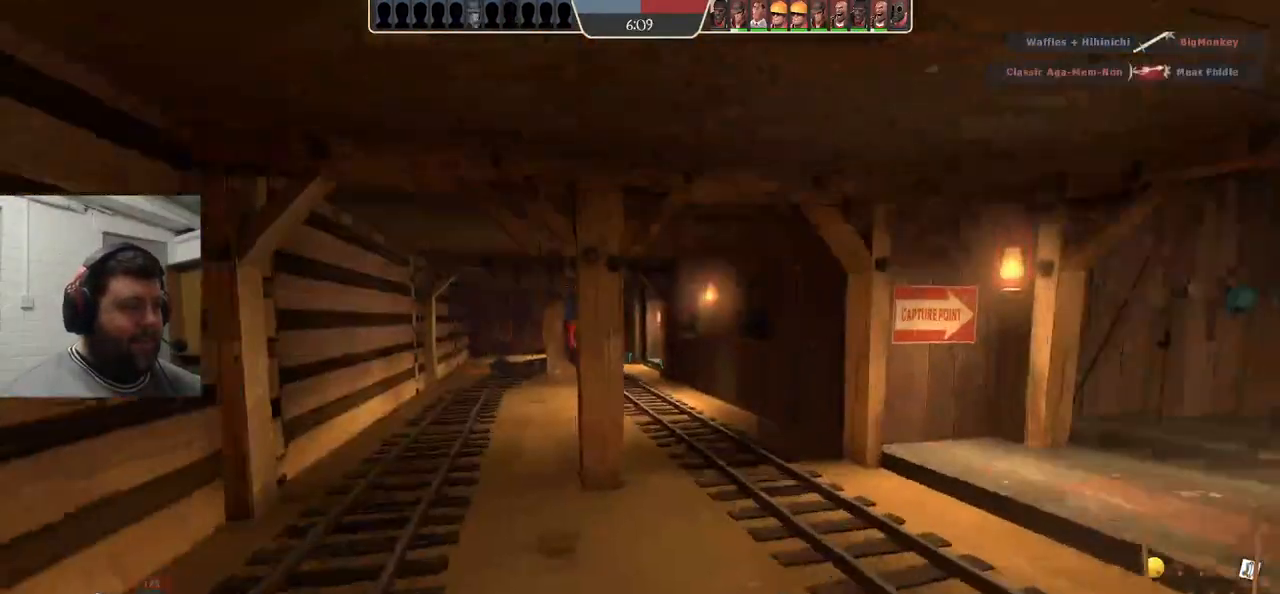
{"buttons": [], "left_stick": "up-left", "right_stick": "center", "events": []}